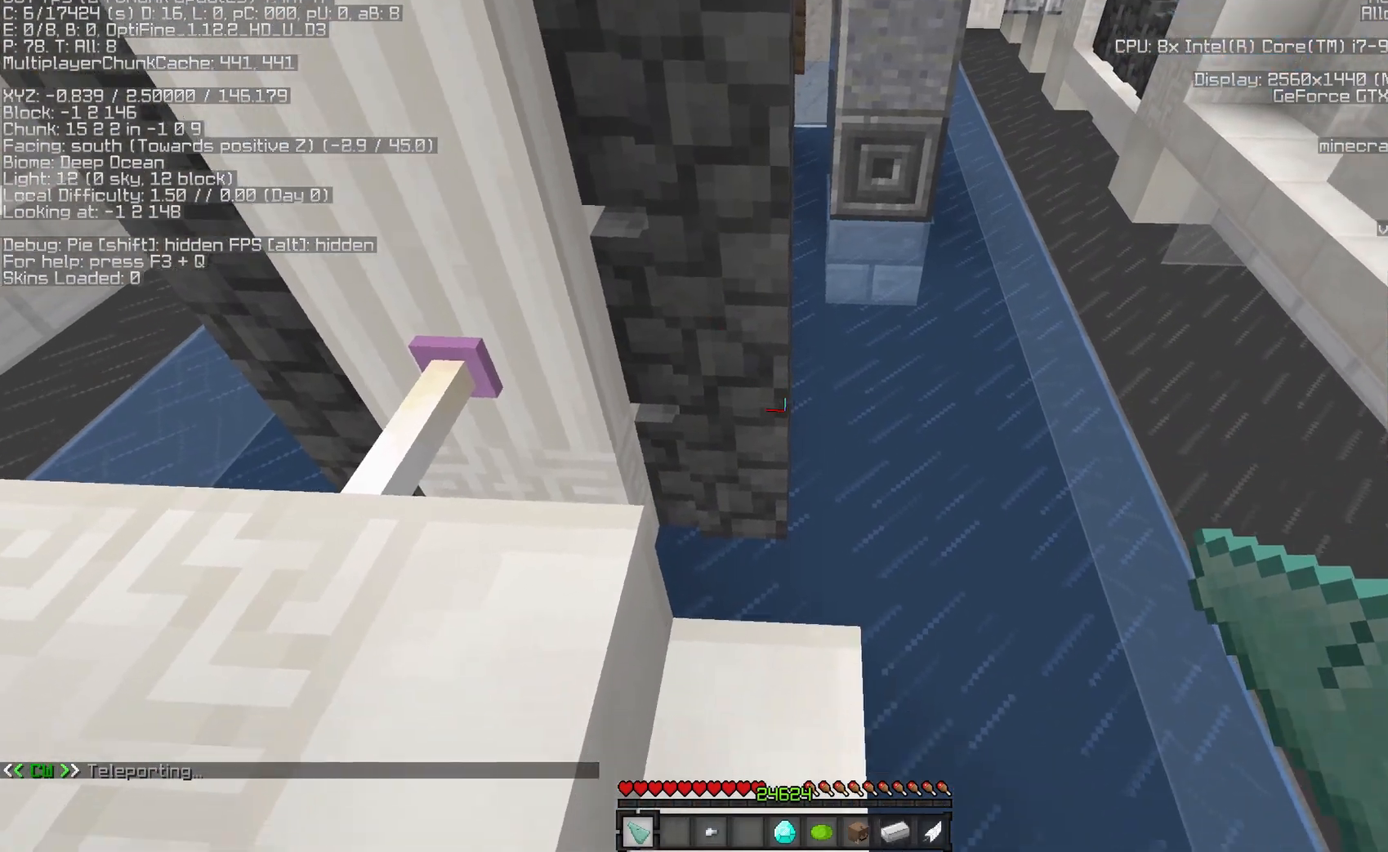
Gameplay with keyboard and mouse; each line is a JSON object with the keys and mouse buttons held at the frame after it. "events" lists presses ("down") and releases ("up") of "a", "d", "s", "space", "w", "mouse_left" and "mouse_right" between this image and that frame as [ms after this image, input, new state], when the widget could be followed in between. "mouse_left", "mouse_right" = the "left", "right" buttons of the "mouse" list. No other keys are recorded. Fast repeated clicks can show as one long hold. Mouse movement is not recorded. Not read: sneak sprint.
{"keys": ["d"], "mouse": ["left"], "events": [[200, "mouse_left", "down"], [450, "d", "down"]]}
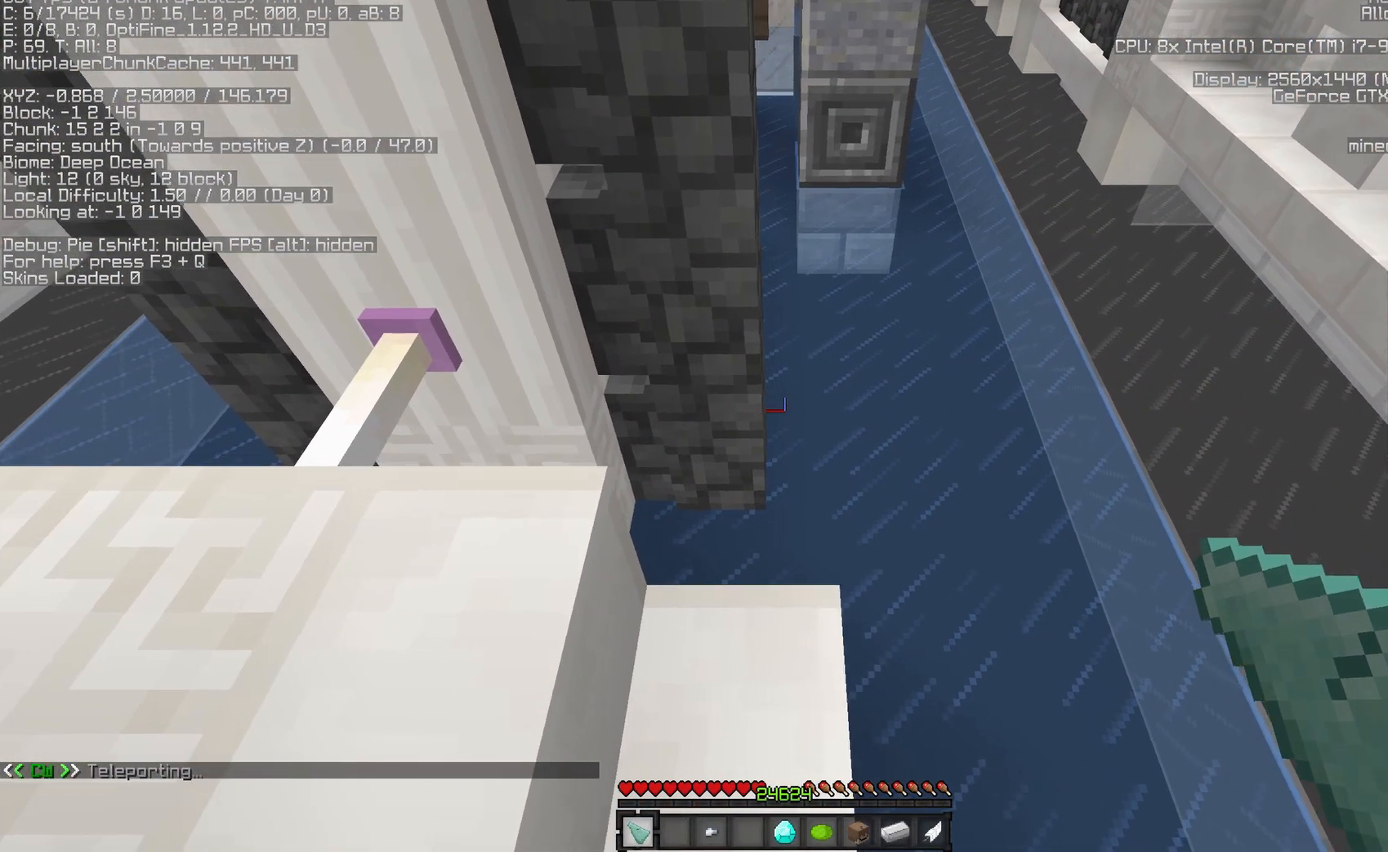
{"keys": ["d", "s"], "mouse": ["left"], "events": [[200, "d", "up"], [250, "s", "down"], [450, "d", "down"]]}
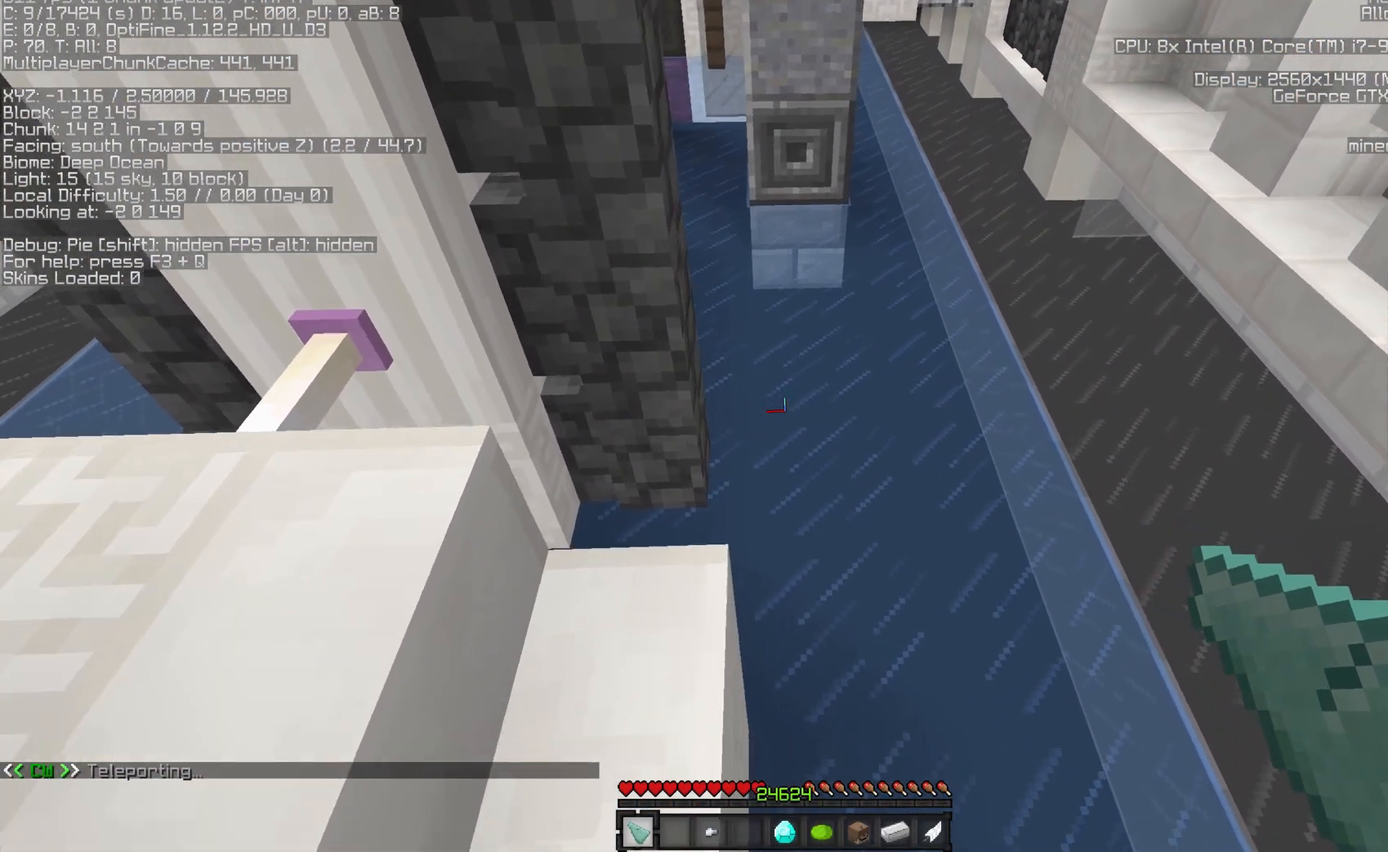
{"keys": ["d", "s"], "mouse": ["left"], "events": []}
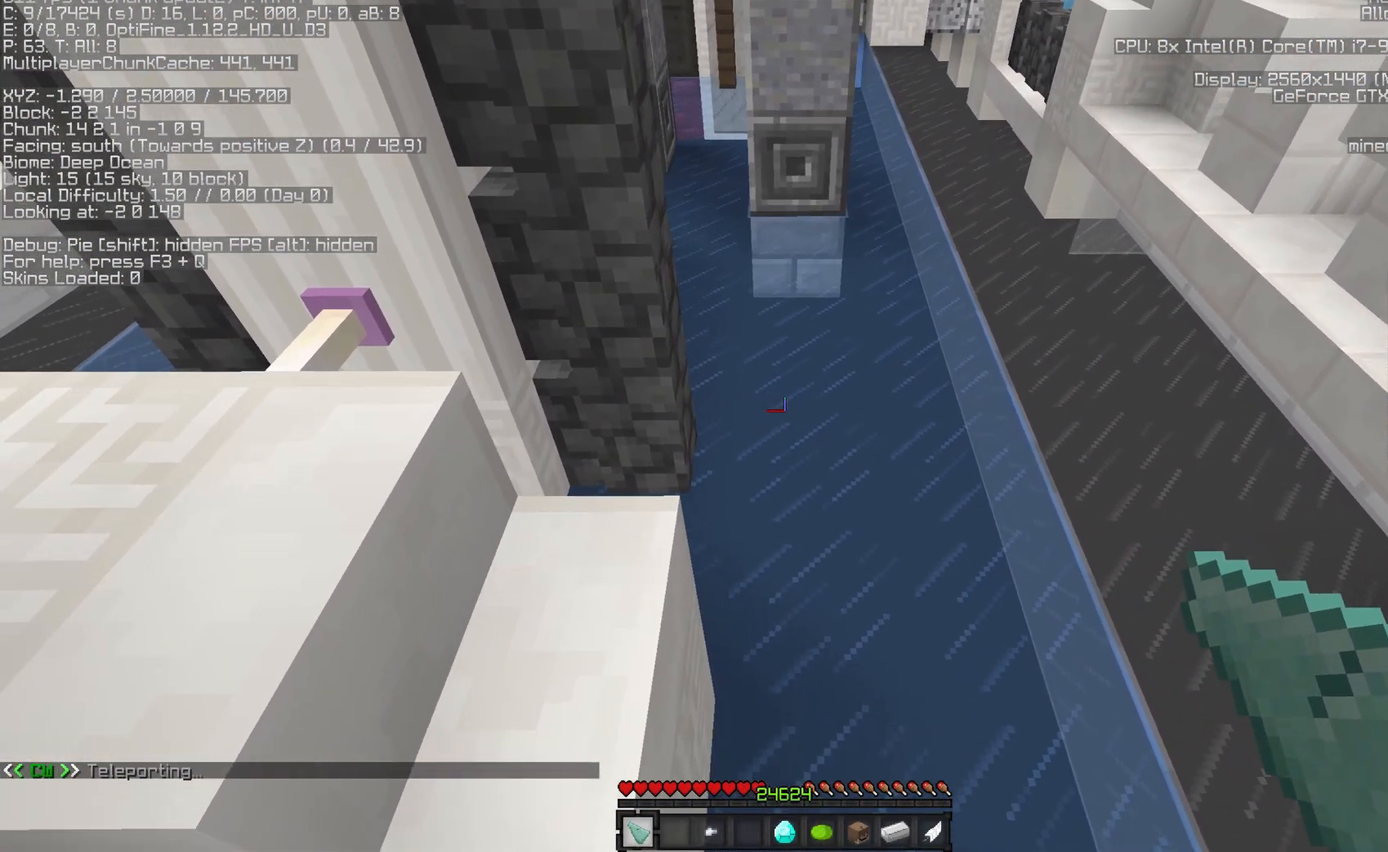
{"keys": [], "mouse": ["left"], "events": [[333, "d", "up"], [367, "s", "up"]]}
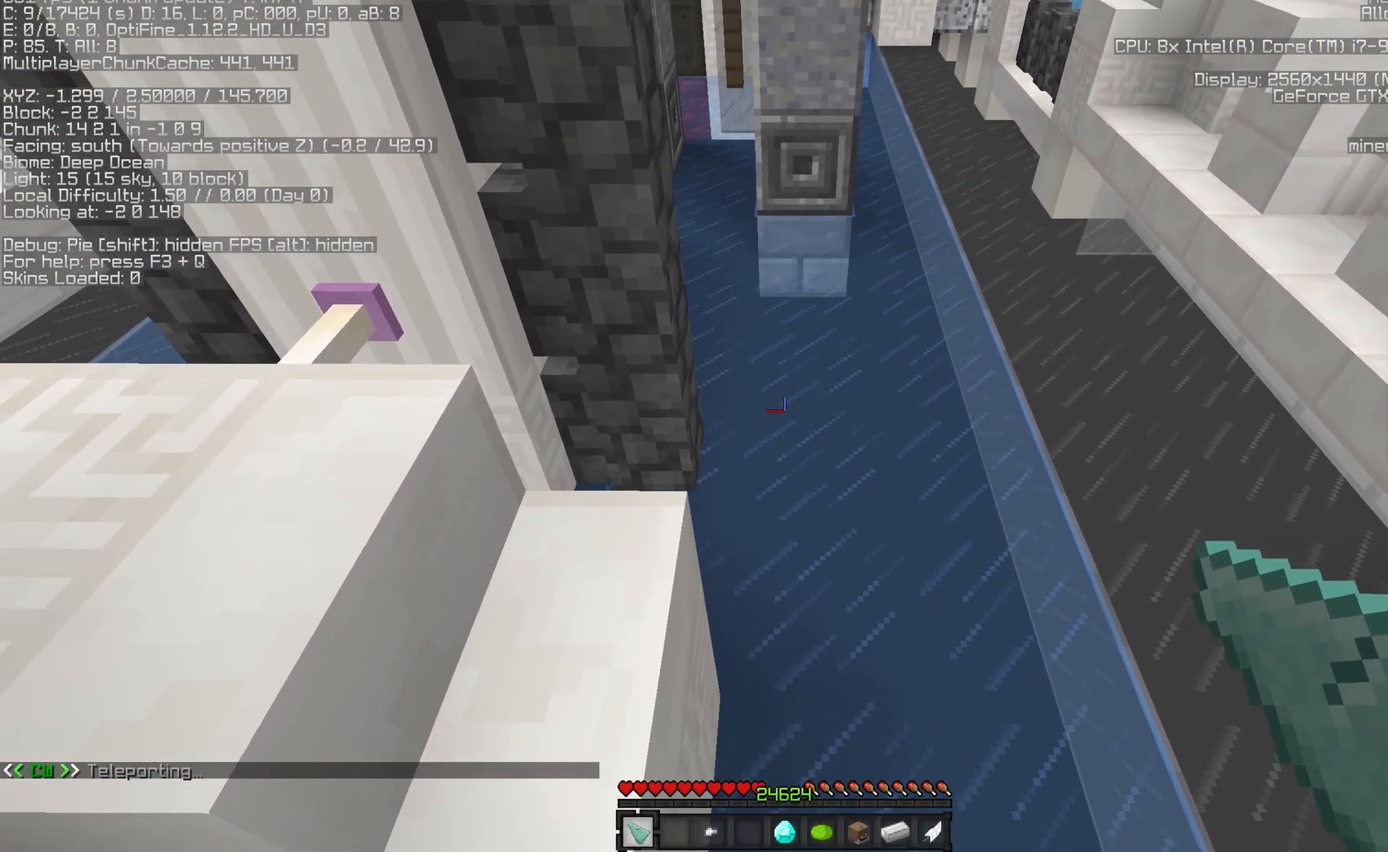
{"keys": [], "mouse": ["left"], "events": []}
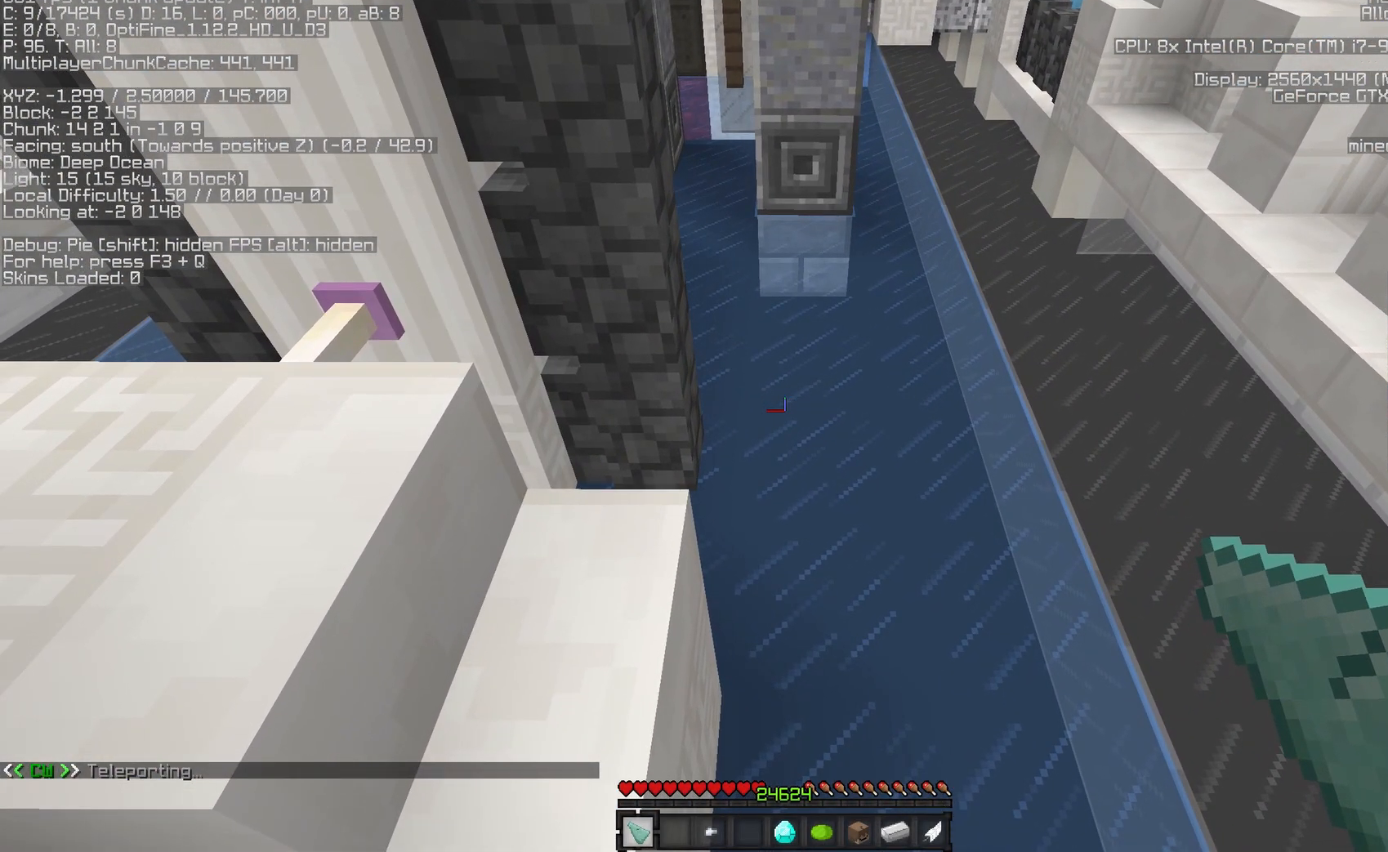
{"keys": ["w"], "mouse": ["left"], "events": [[100, "w", "down"], [183, "w", "up"], [417, "w", "down"]]}
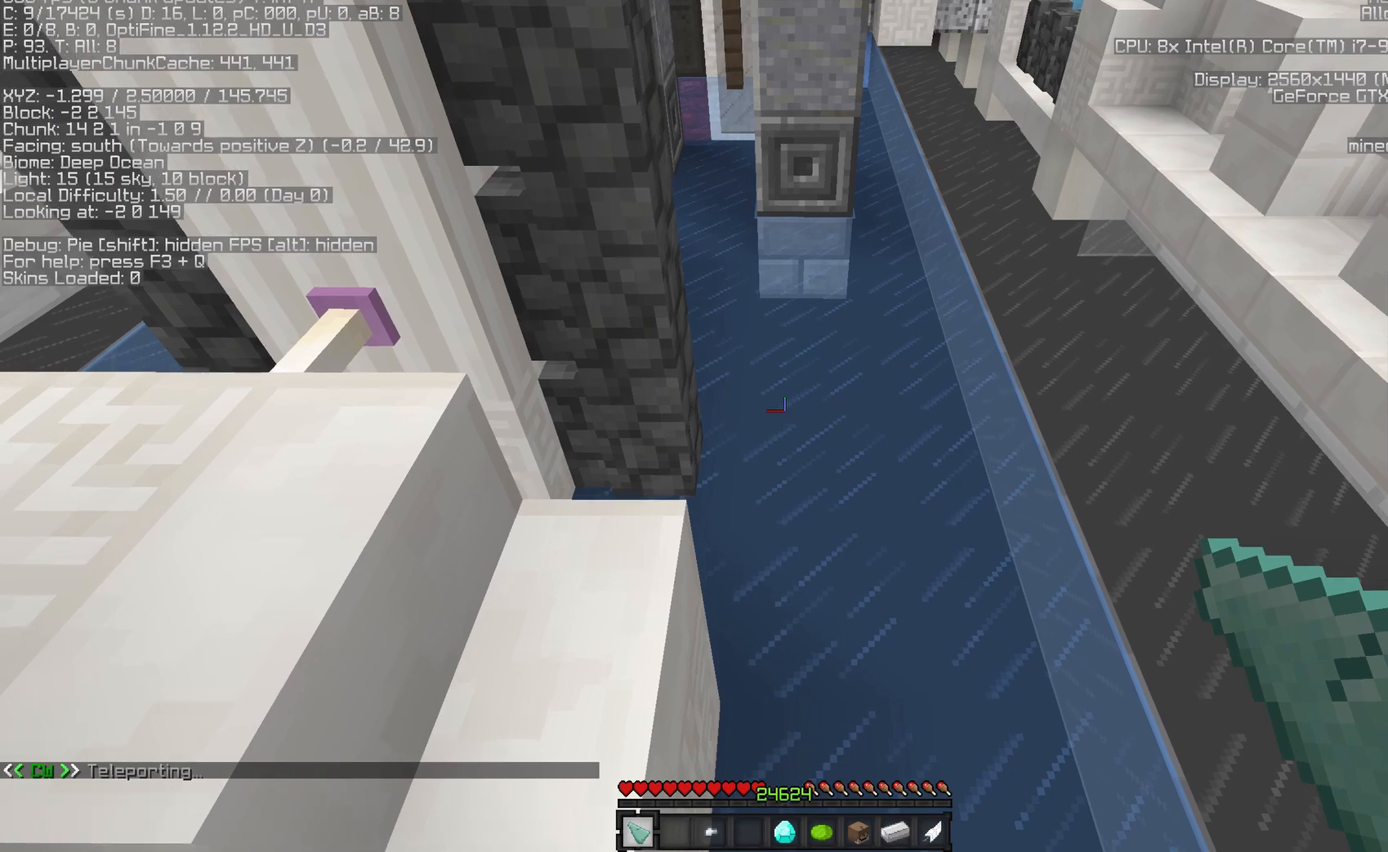
{"keys": [], "mouse": [], "events": [[17, "w", "up"], [350, "mouse_left", "up"]]}
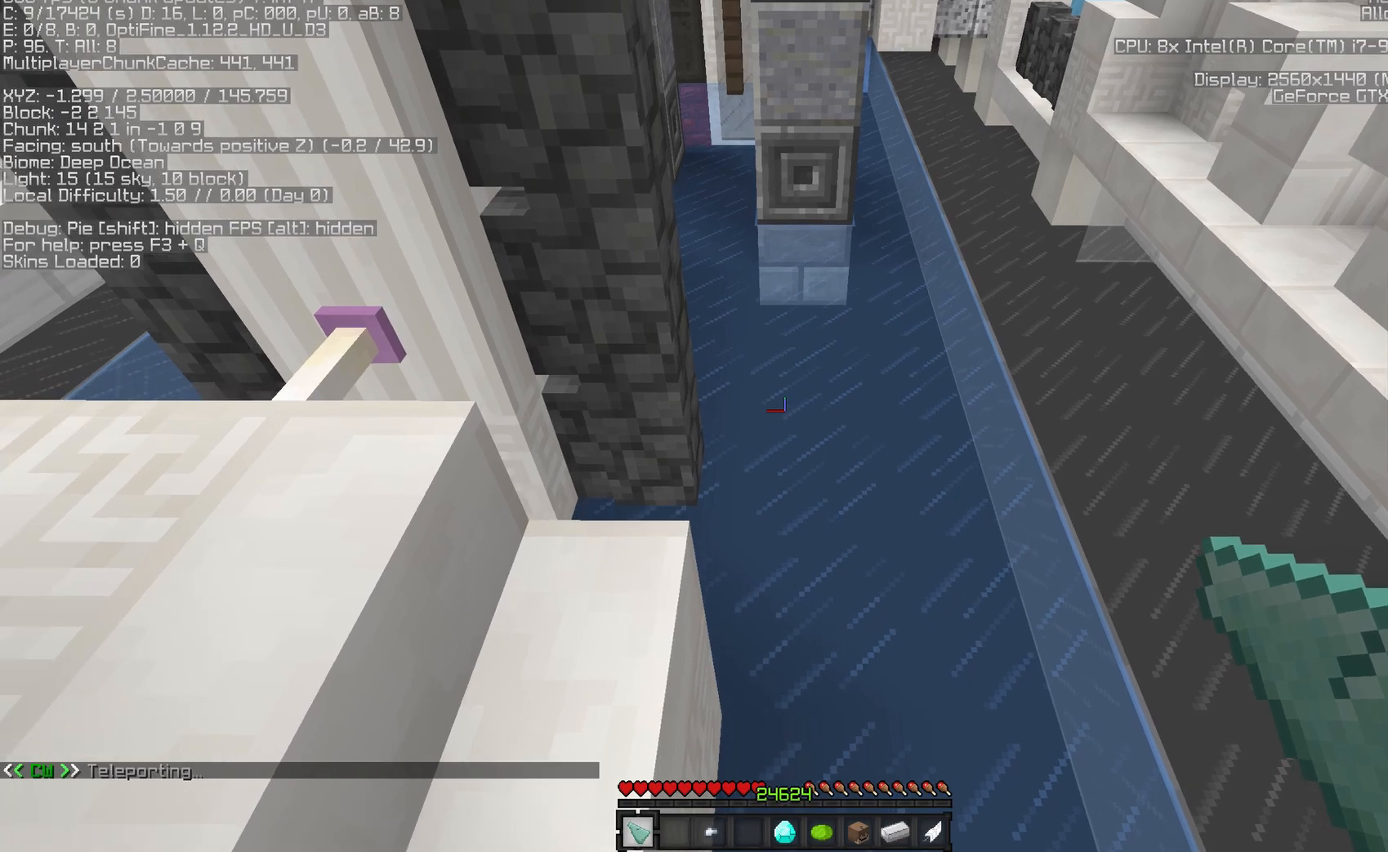
{"keys": [], "mouse": []}
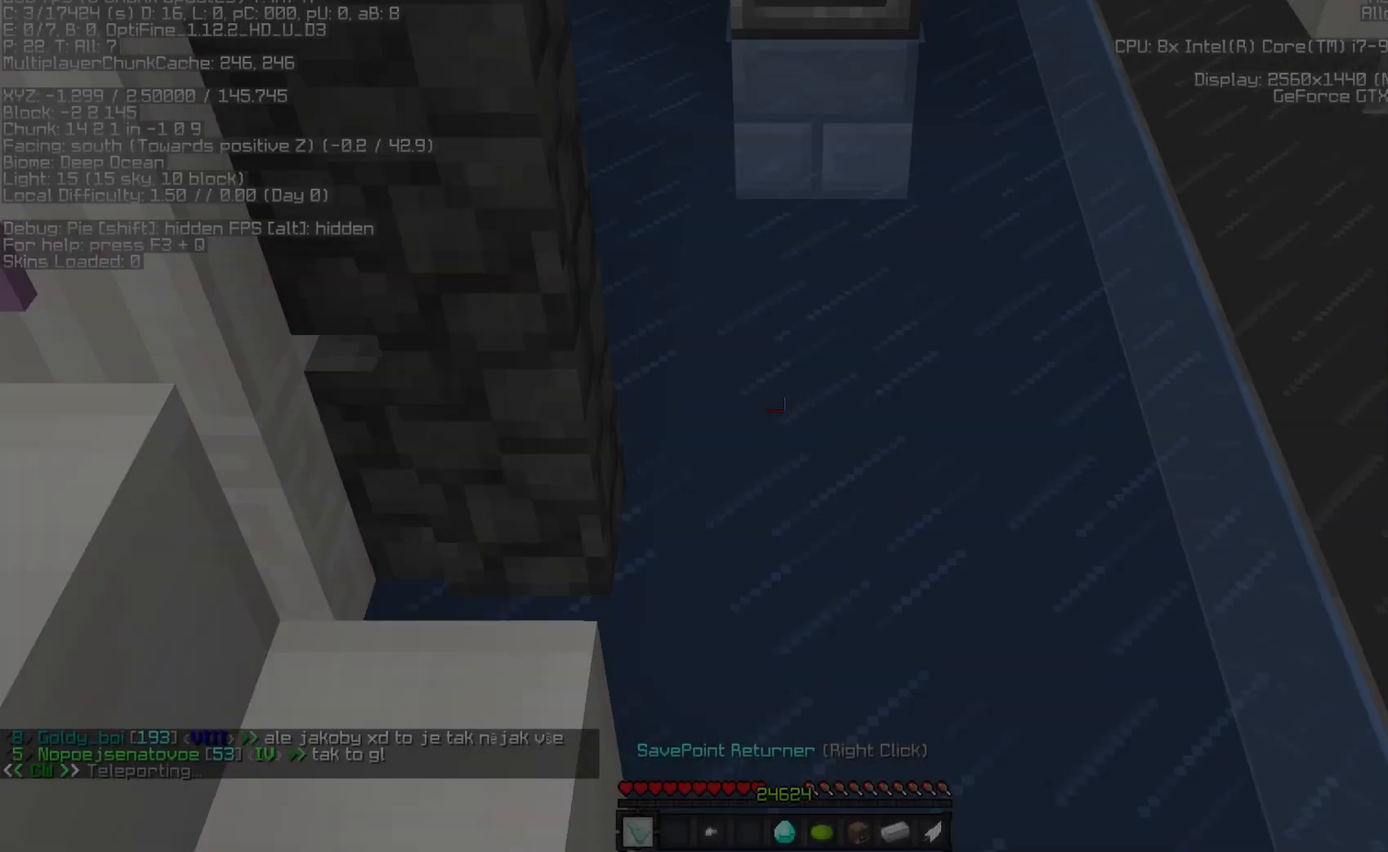
{"keys": ["space", "w"], "mouse": [], "events": [[367, "w", "down"], [400, "space", "down"]]}
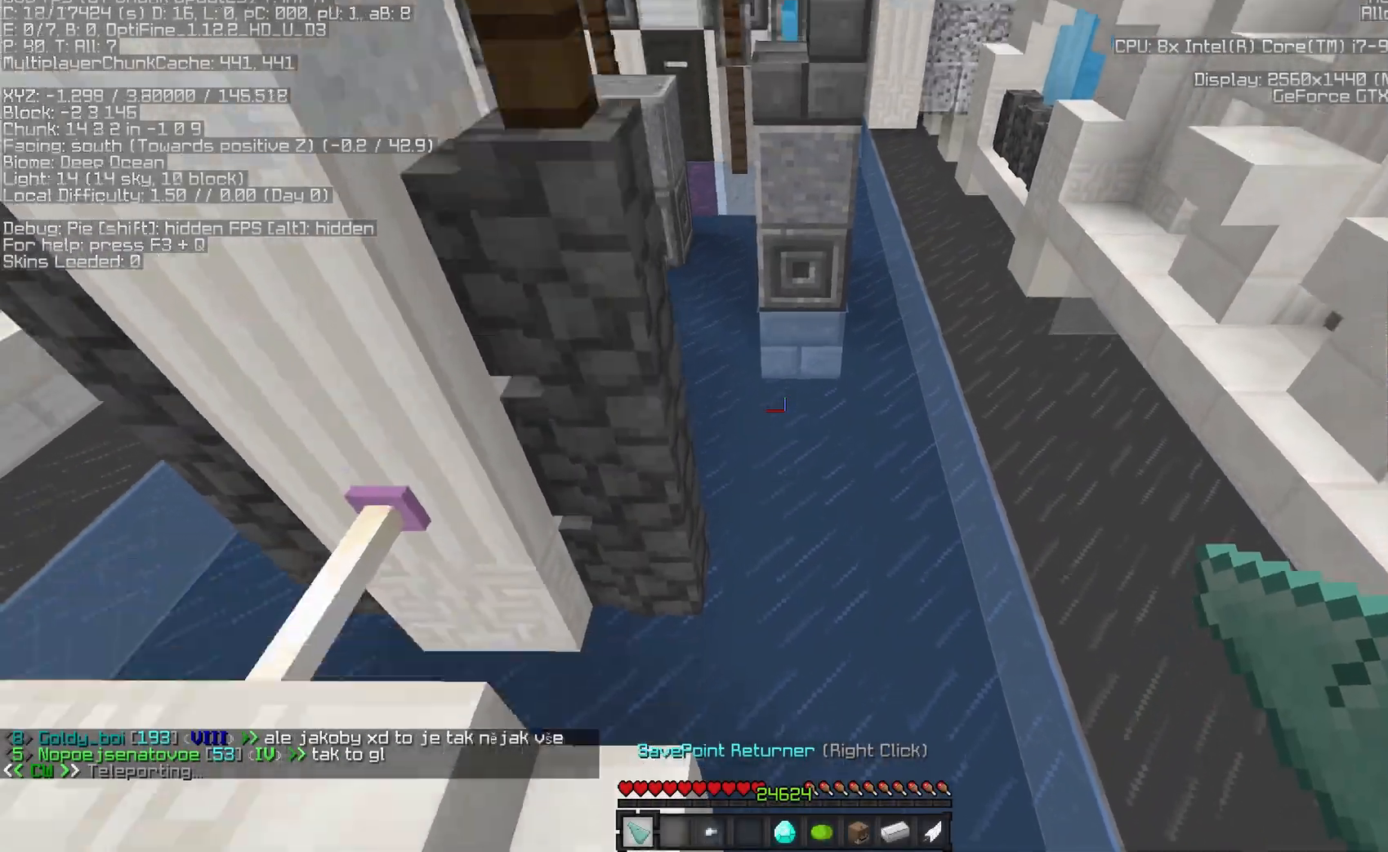
{"keys": ["a", "space", "w"], "mouse": [], "events": [[50, "space", "up"], [250, "space", "down"], [283, "a", "down"]]}
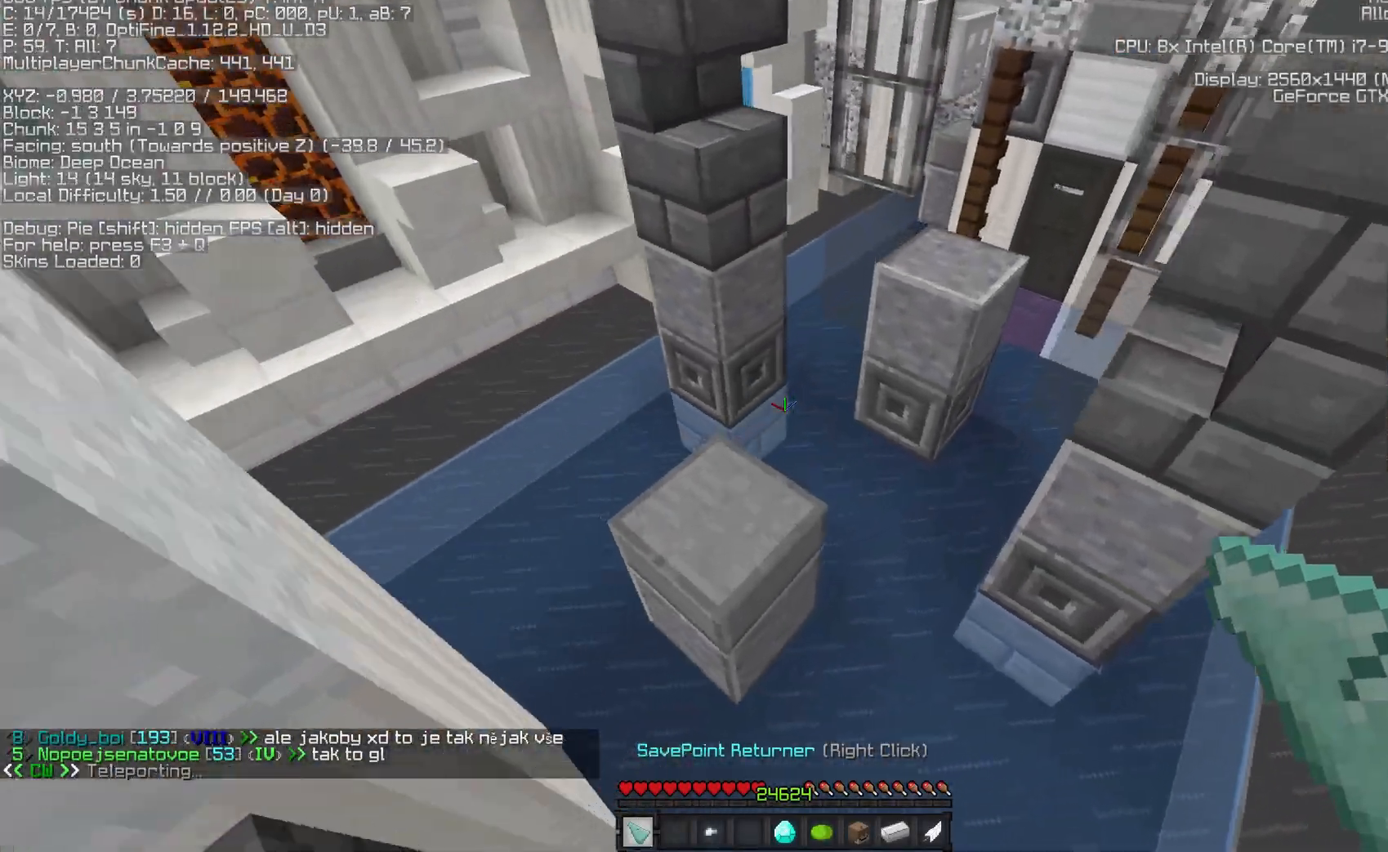
{"keys": [], "mouse": [], "events": [[67, "space", "up"], [433, "w", "up"], [450, "a", "up"]]}
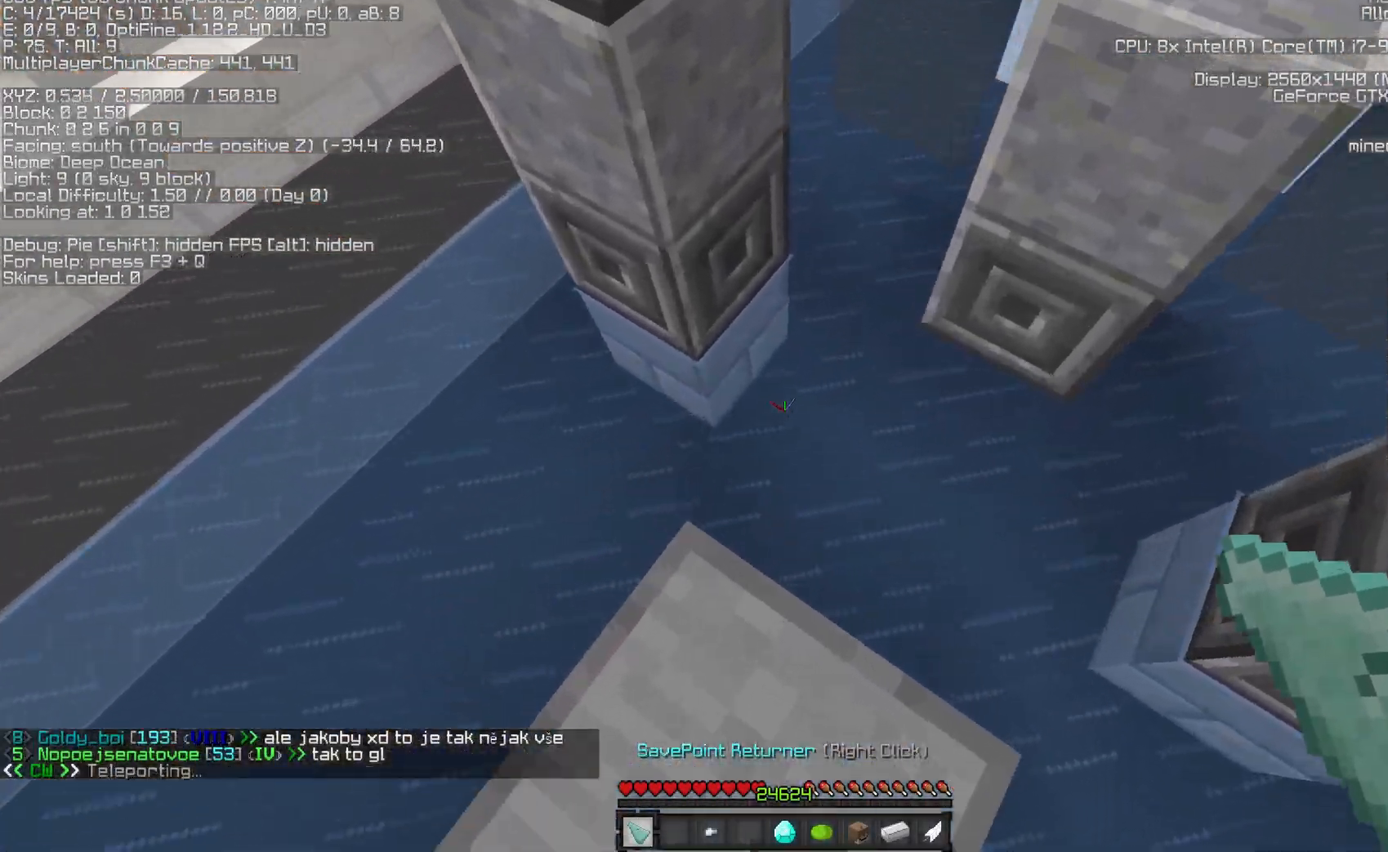
{"keys": ["s"], "mouse": [], "events": [[317, "s", "down"]]}
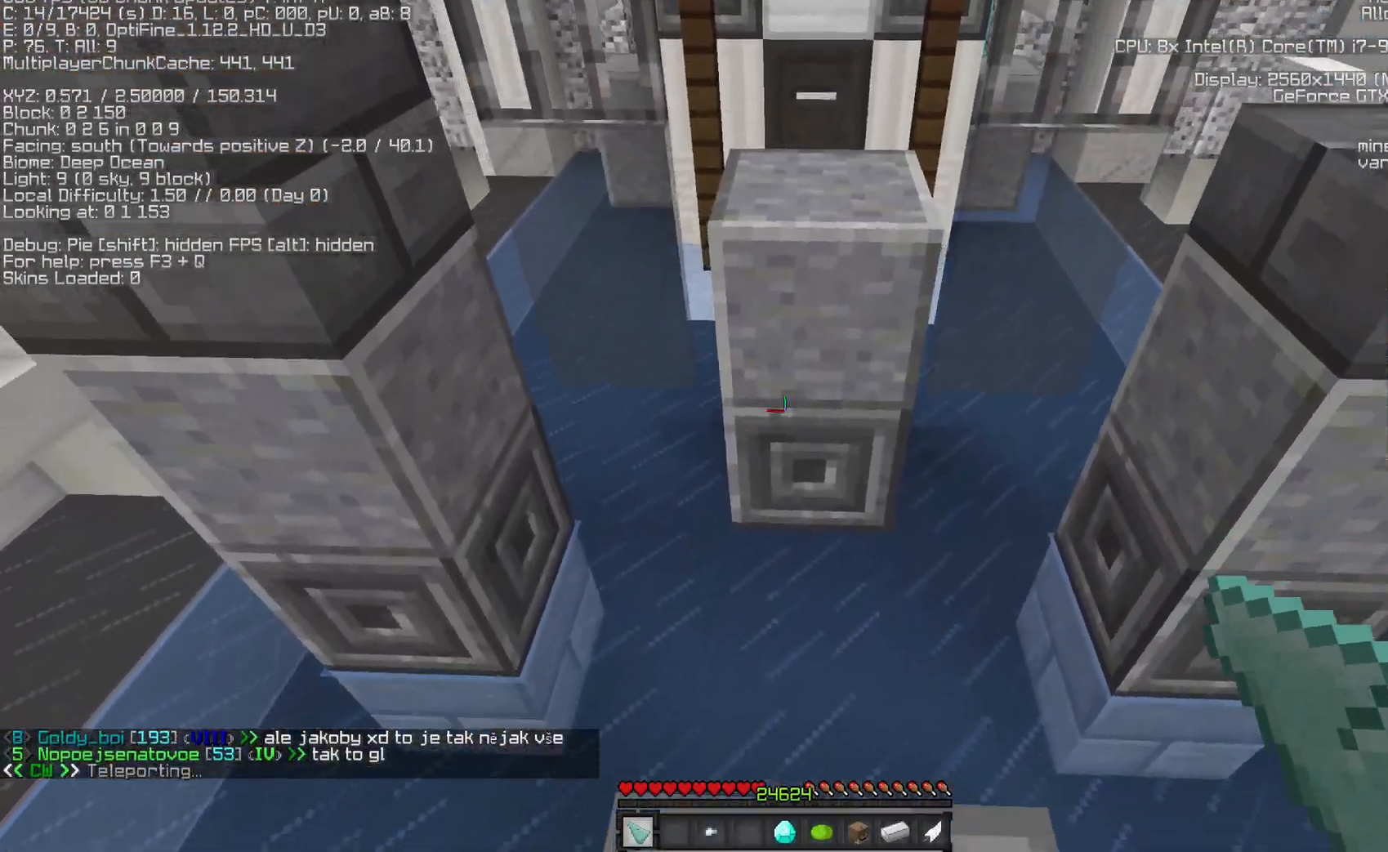
{"keys": ["space", "w"], "mouse": [], "events": [[67, "s", "up"], [183, "w", "down"], [417, "space", "down"]]}
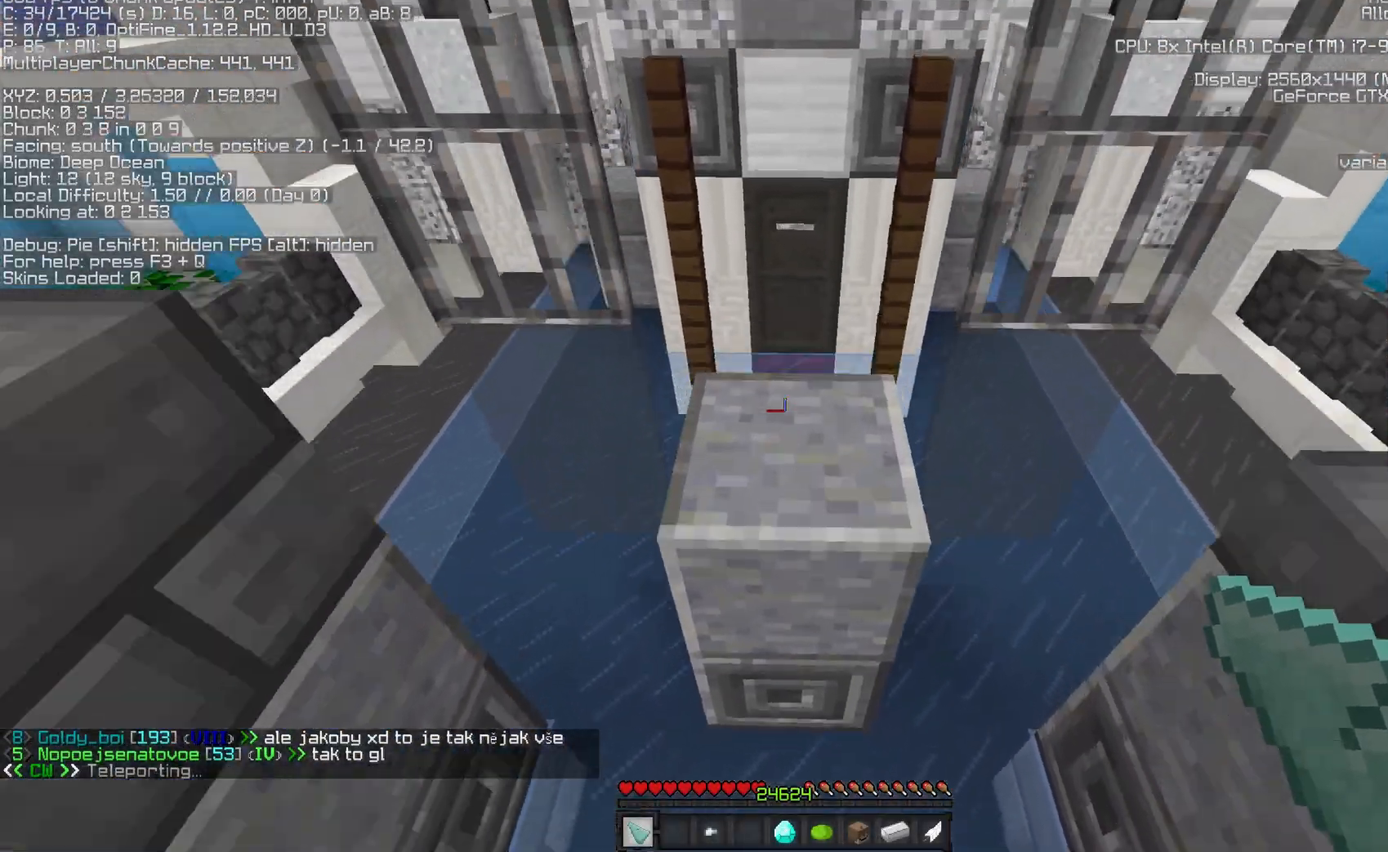
{"keys": [], "mouse": ["left"], "events": [[100, "space", "up"], [133, "w", "up"], [233, "mouse_left", "down"]]}
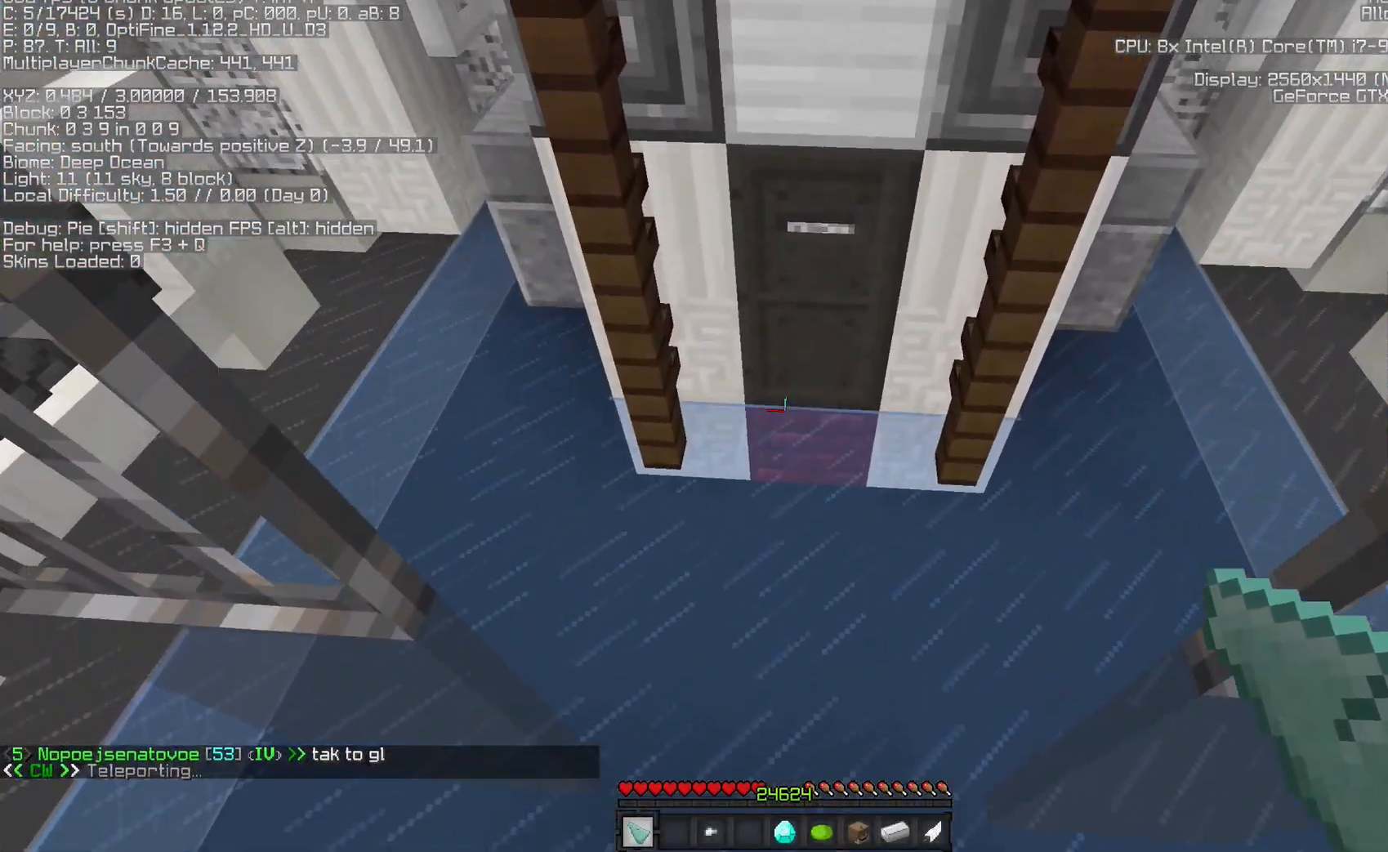
{"keys": ["a"], "mouse": ["left"], "events": [[117, "s", "down"], [283, "a", "down"], [367, "s", "up"]]}
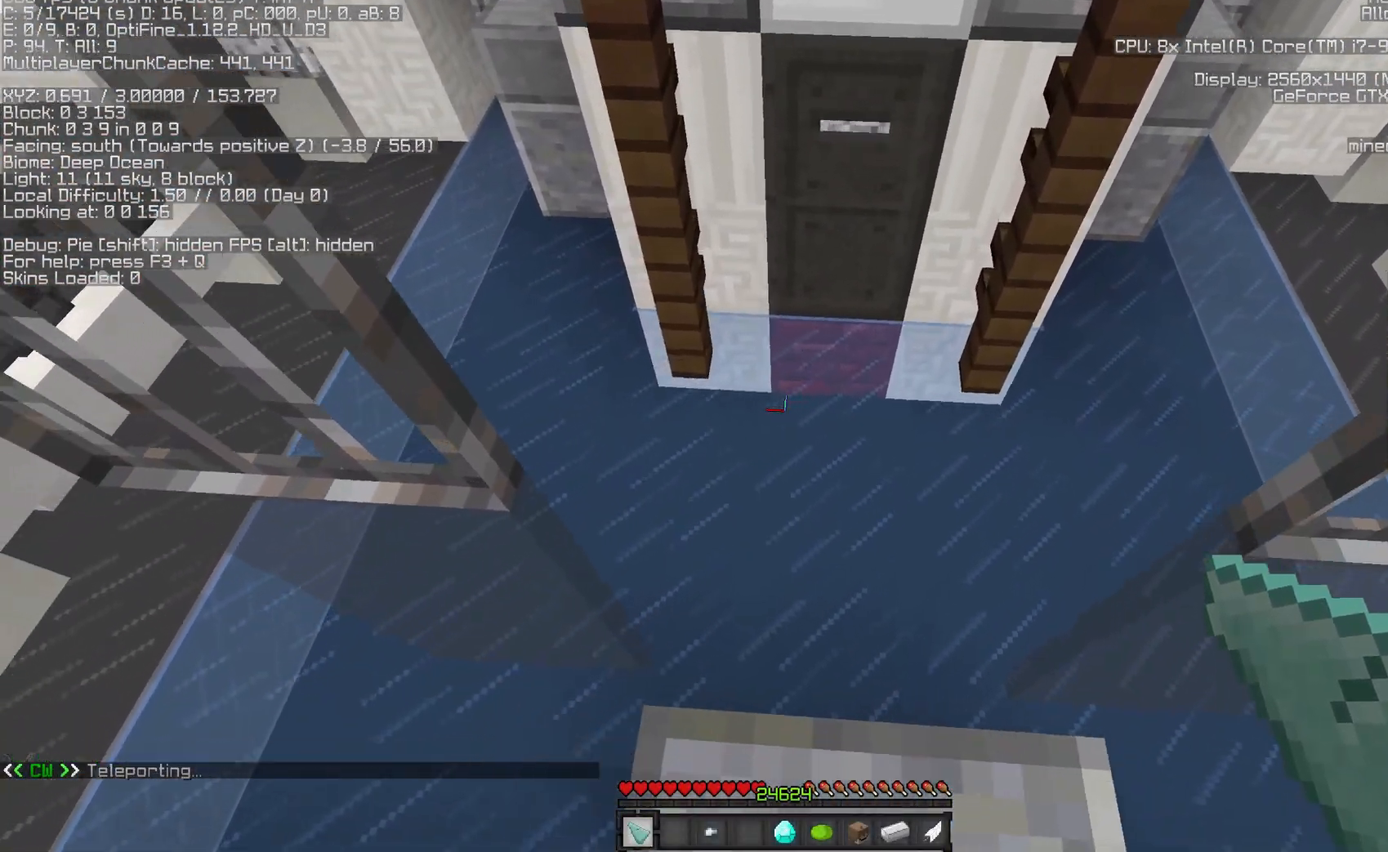
{"keys": [], "mouse": ["left"], "events": [[17, "a", "up"], [133, "w", "down"], [250, "a", "down"], [433, "a", "up"], [450, "w", "up"]]}
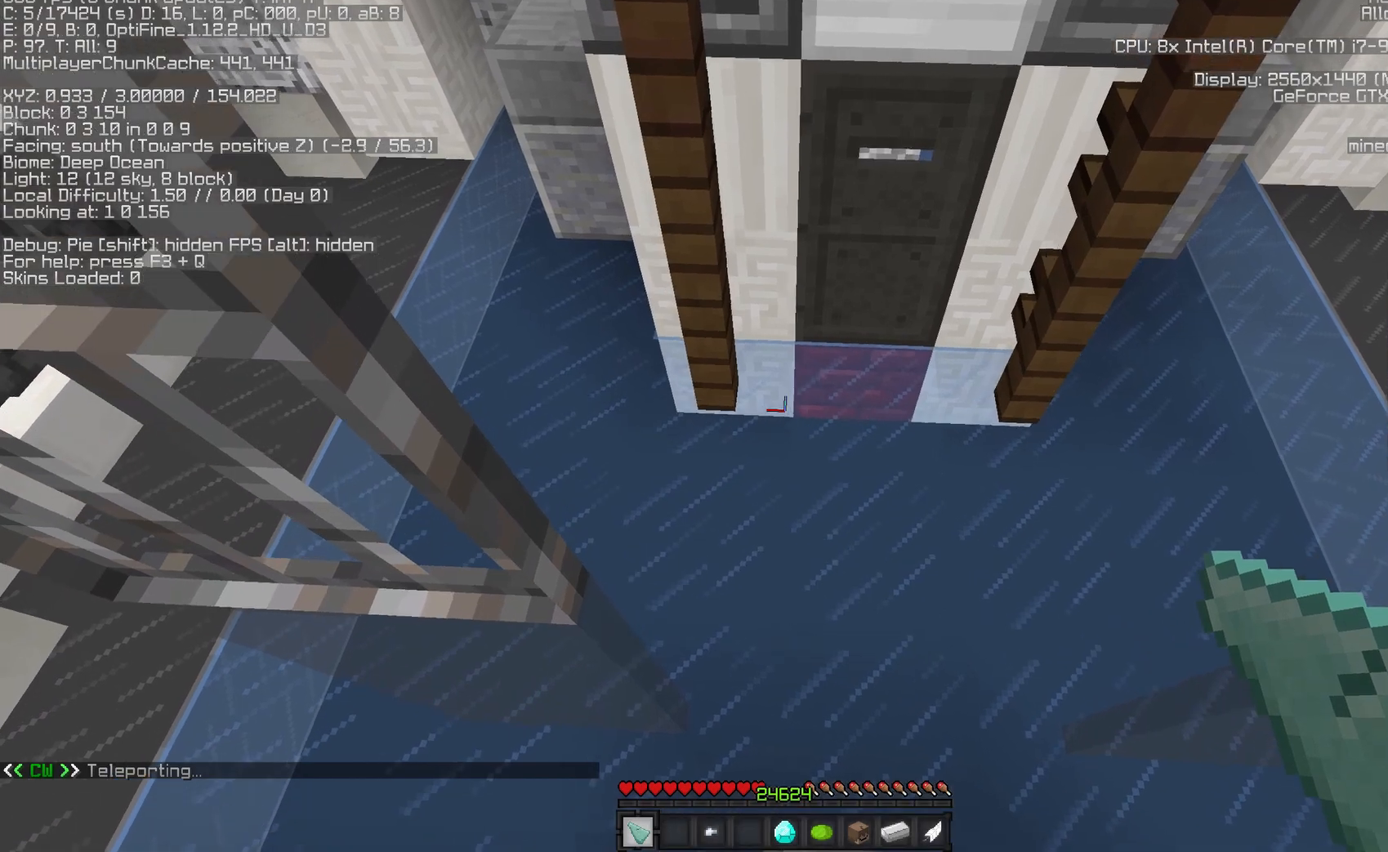
{"keys": ["a", "w"], "mouse": ["left"], "events": [[133, "w", "down"], [467, "a", "down"]]}
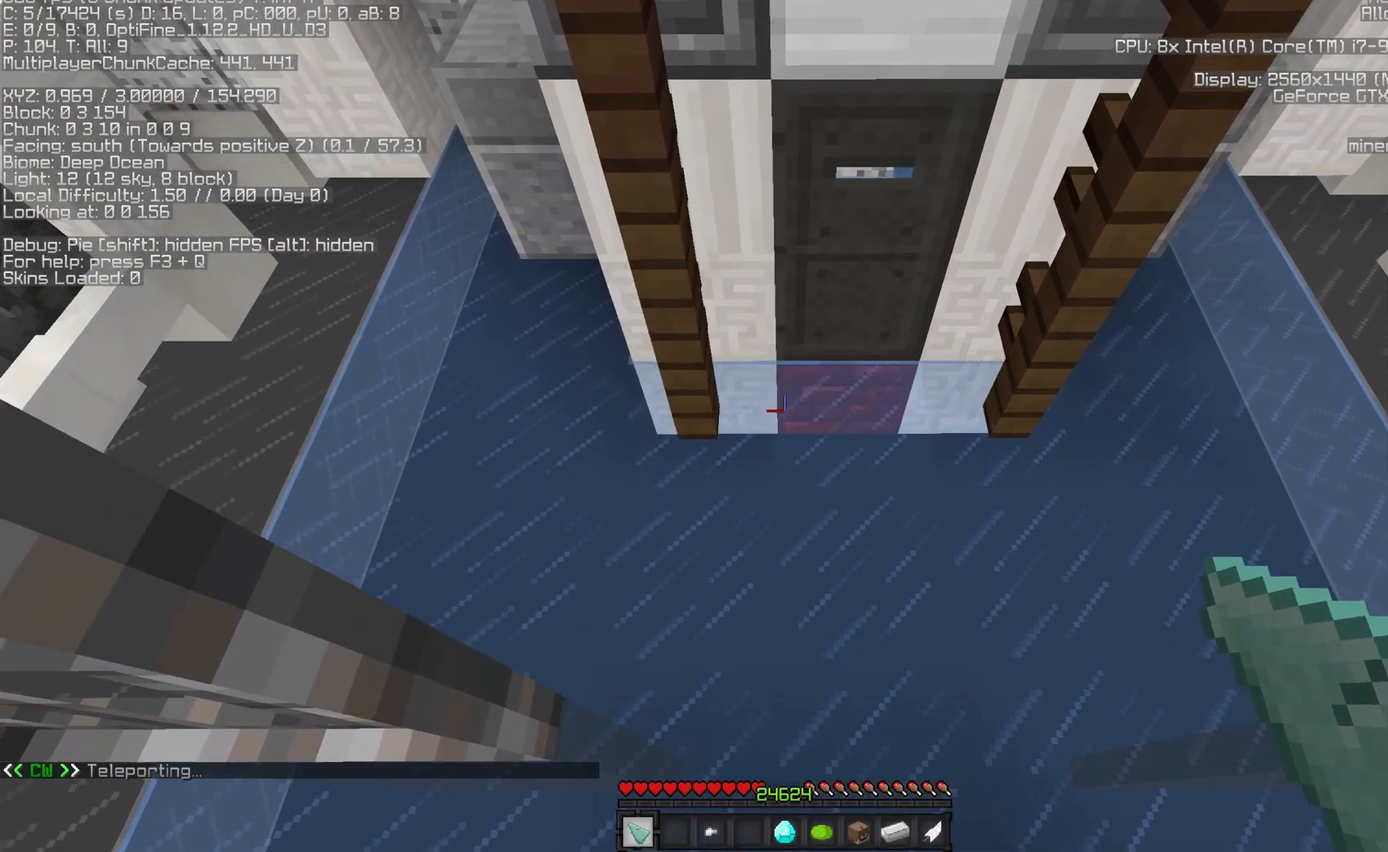
{"keys": [], "mouse": ["left"], "events": [[467, "w", "up"], [500, "a", "up"]]}
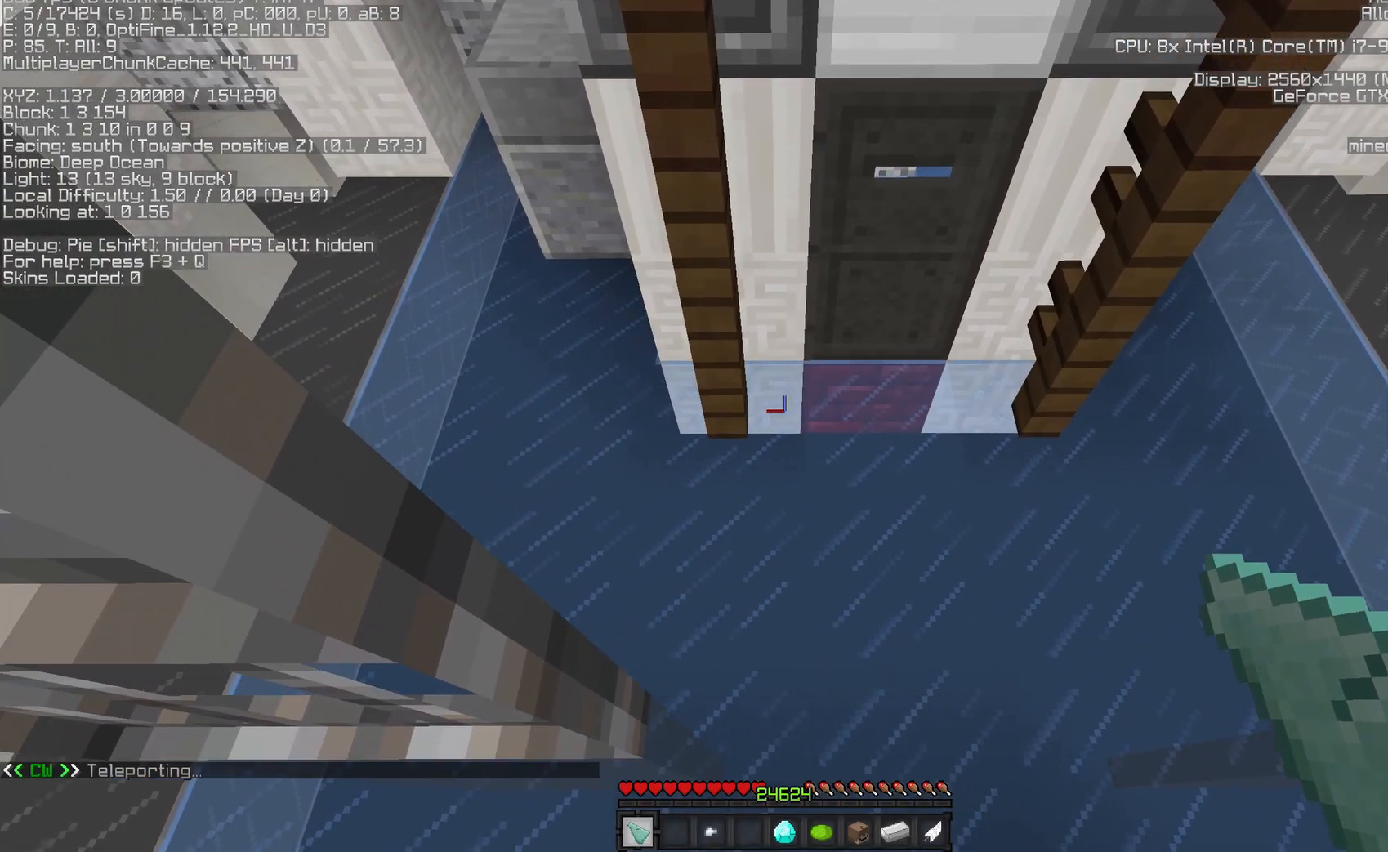
{"keys": [], "mouse": ["left"], "events": []}
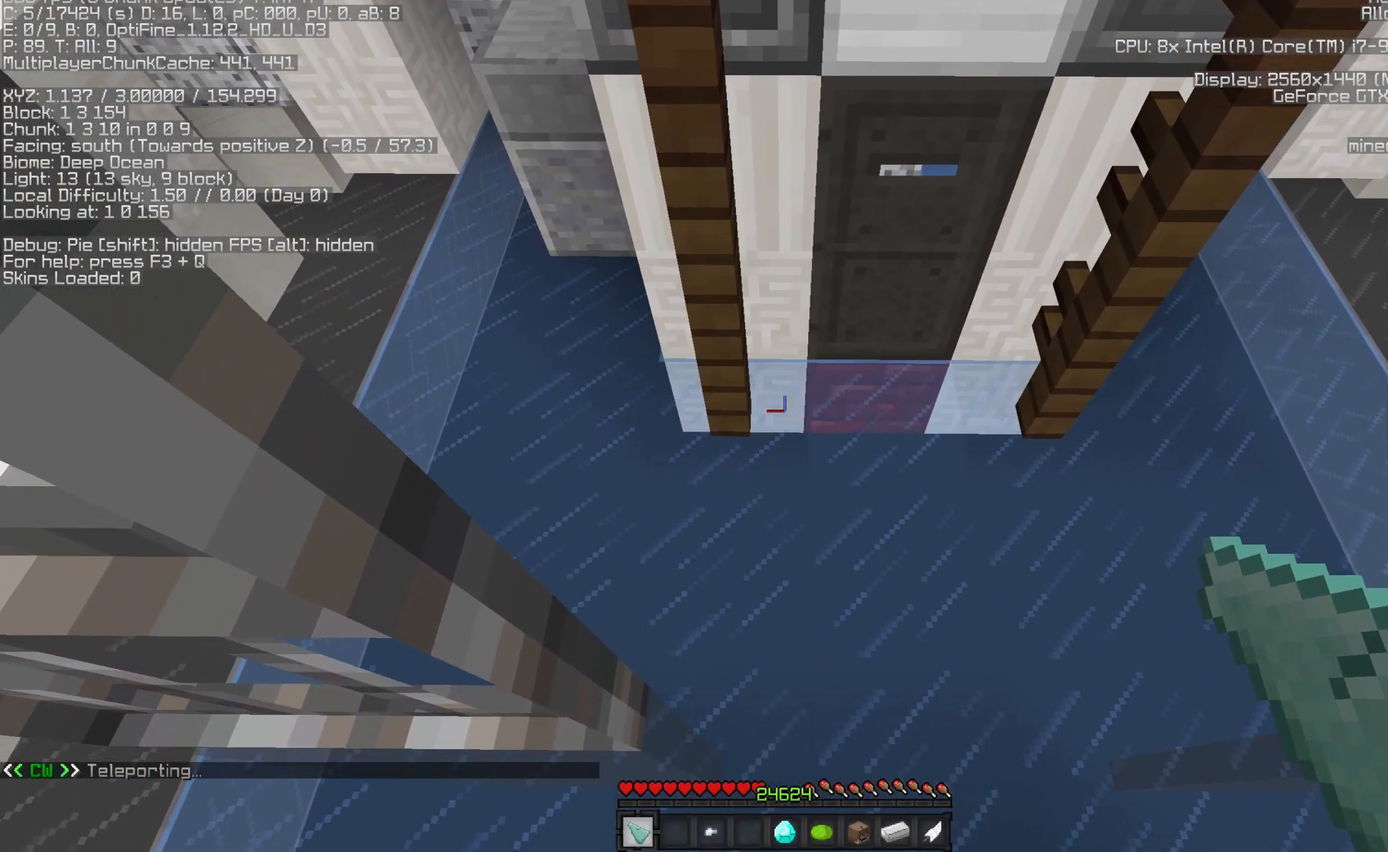
{"keys": [], "mouse": ["left"], "events": []}
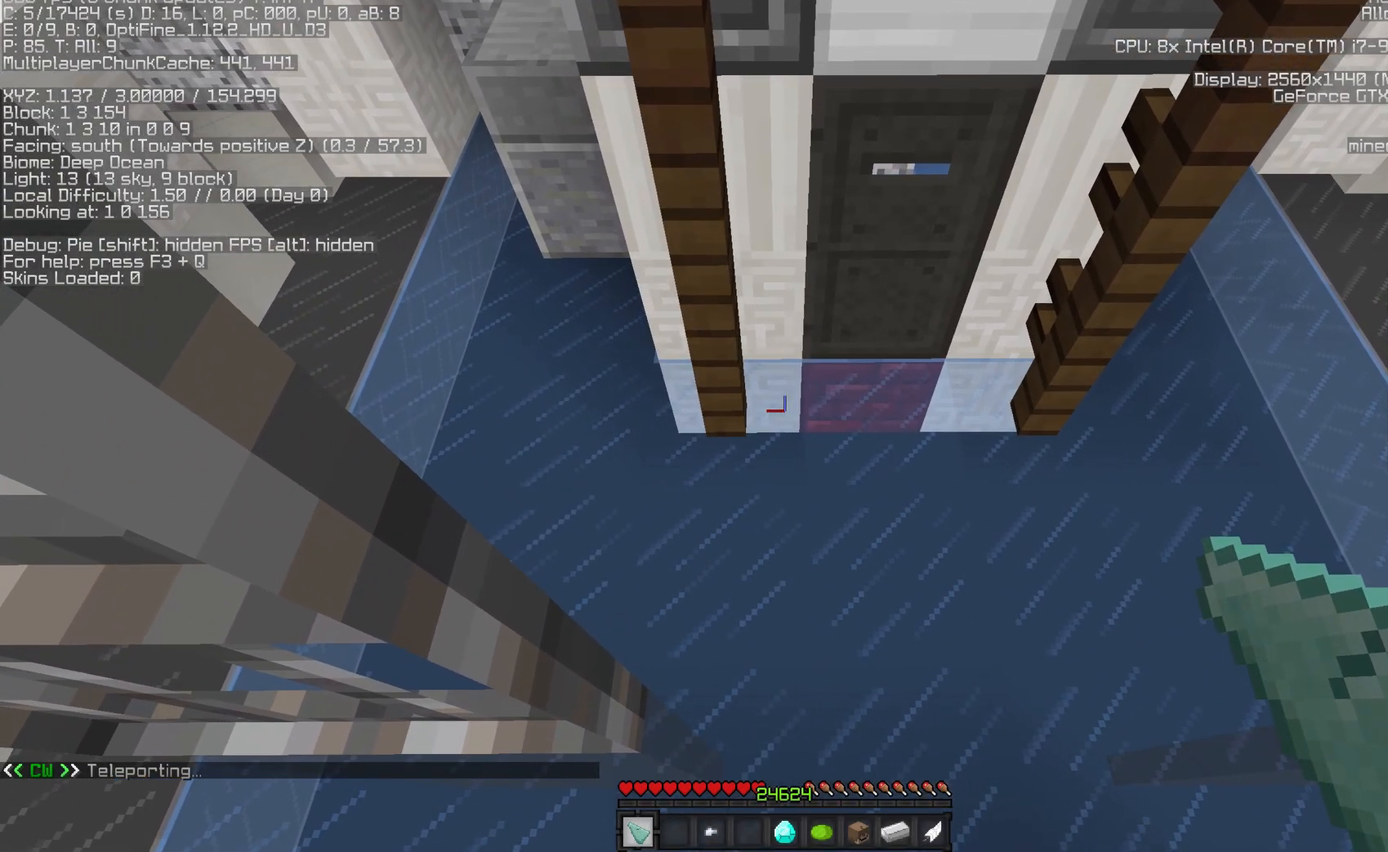
{"keys": [], "mouse": ["left"], "events": []}
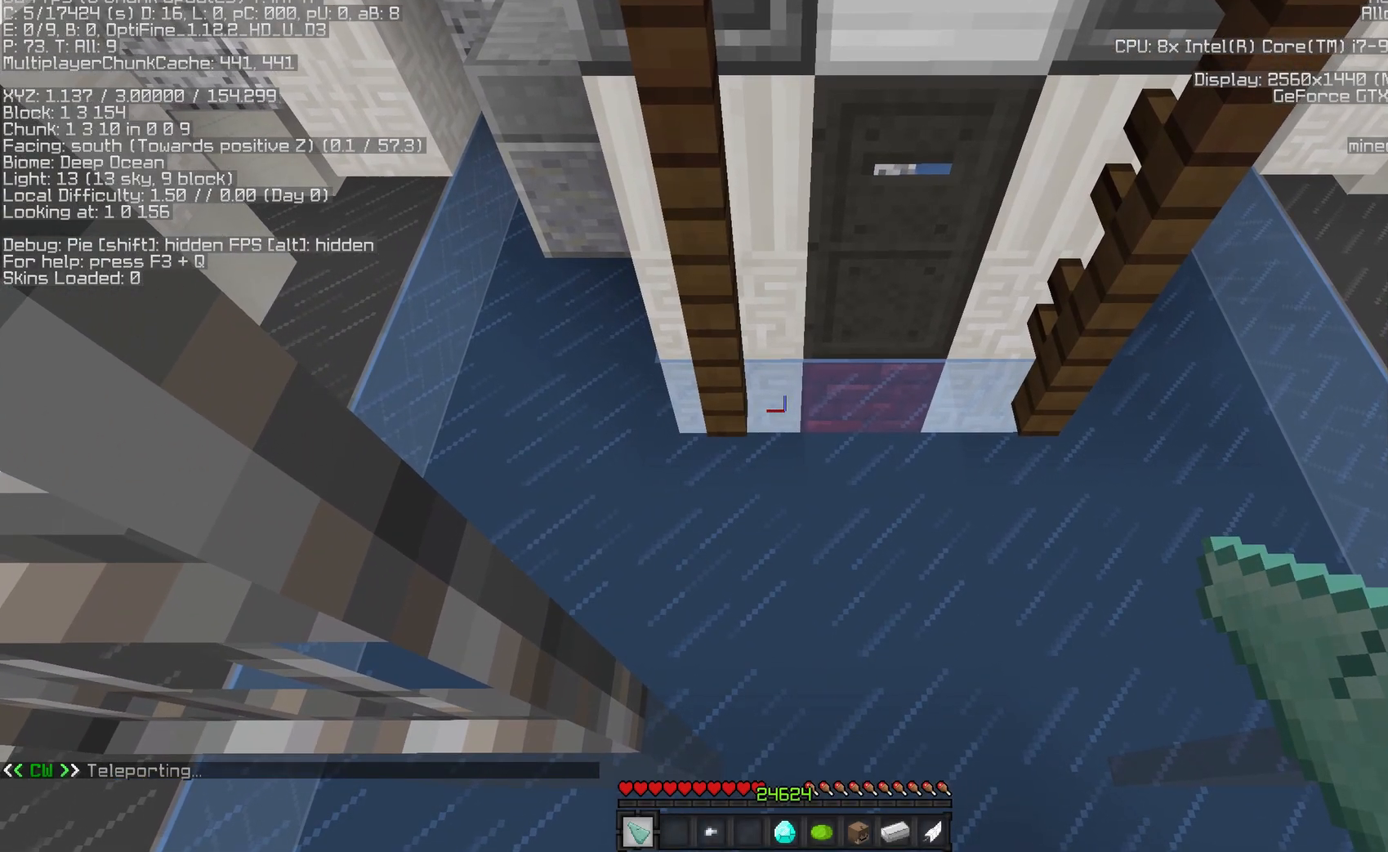
{"keys": [], "mouse": ["left"], "events": []}
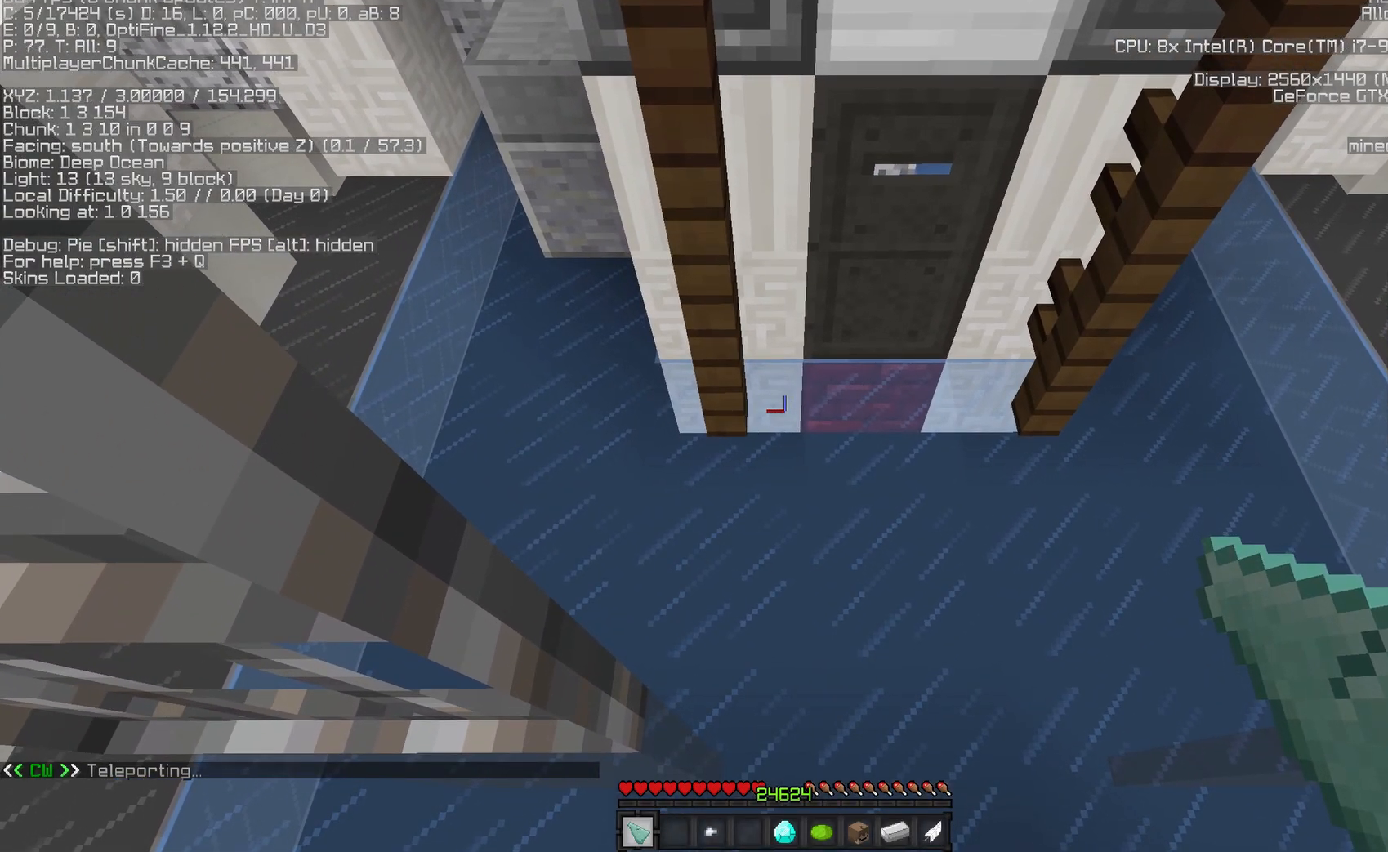
{"keys": [], "mouse": ["left"], "events": []}
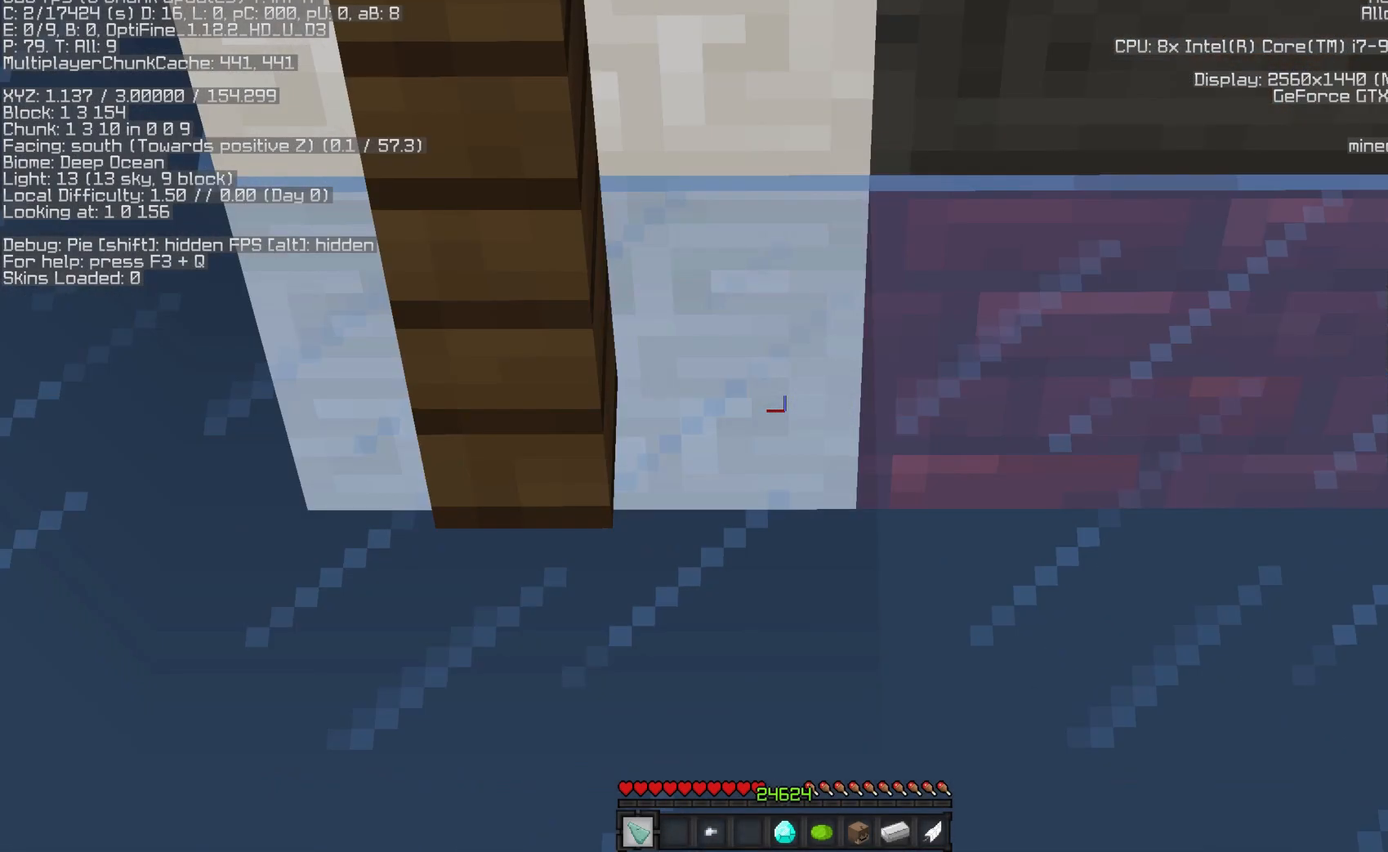
{"keys": [], "mouse": ["left"], "events": []}
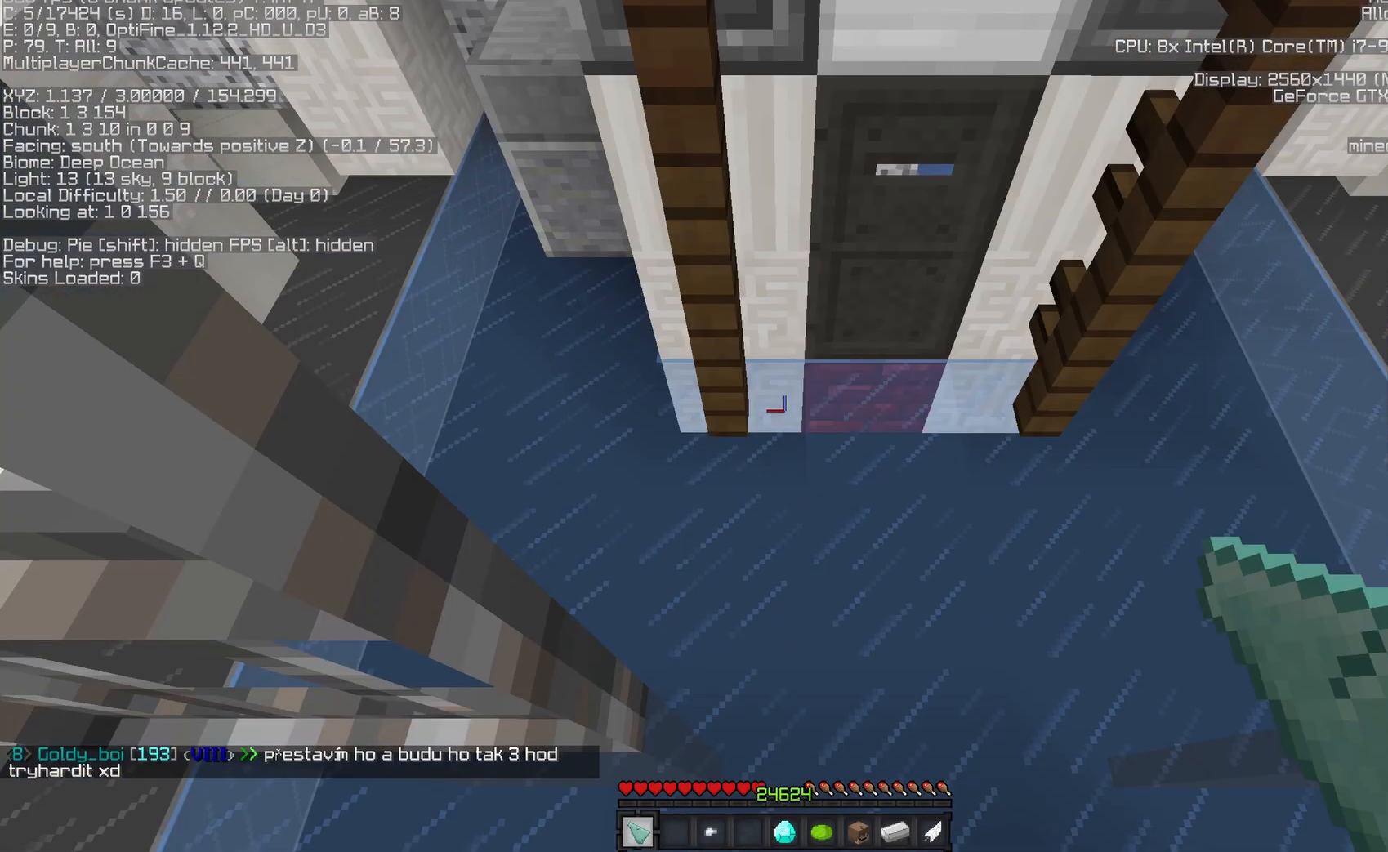
{"keys": [], "mouse": ["left"], "events": []}
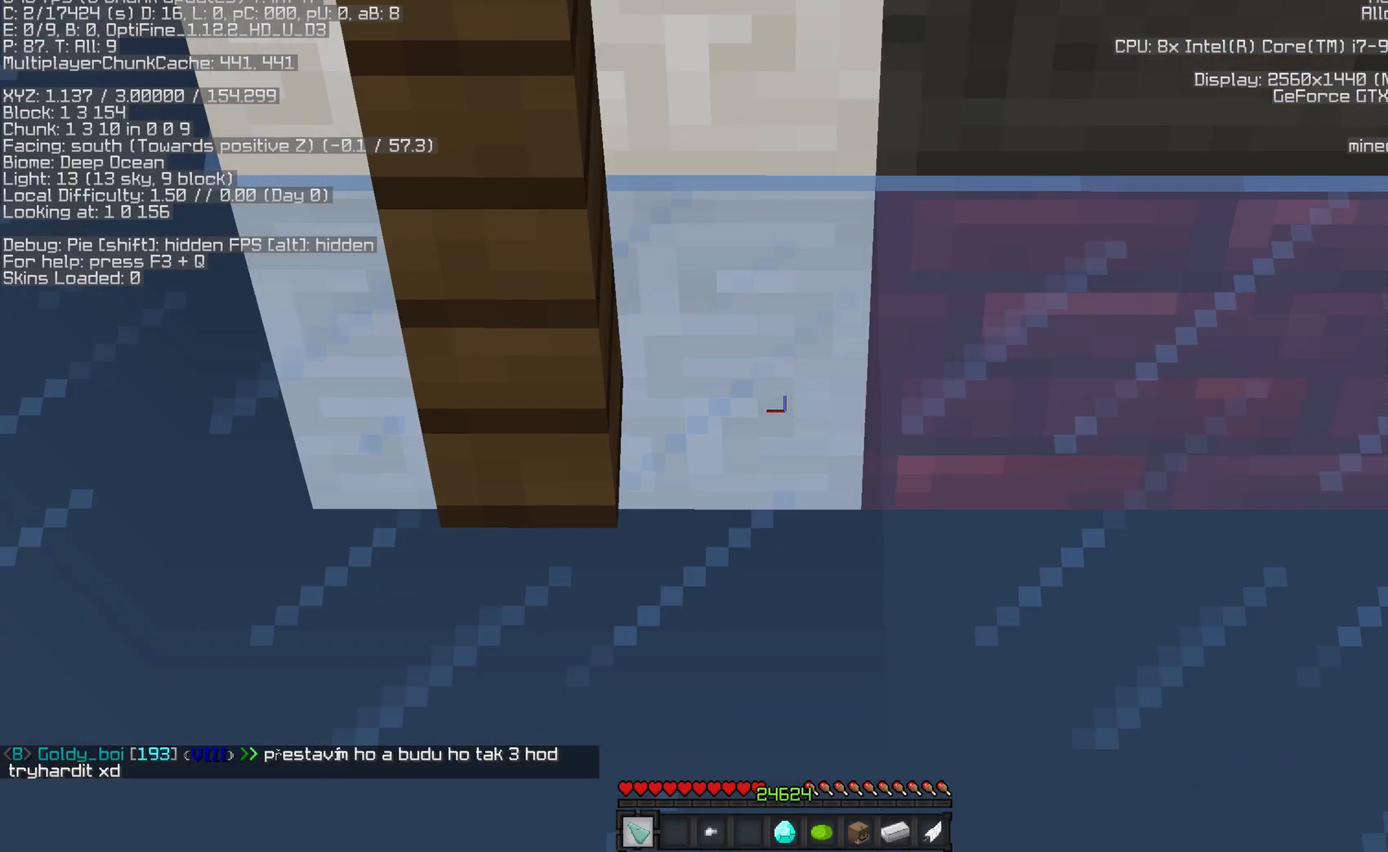
{"keys": [], "mouse": ["left"], "events": []}
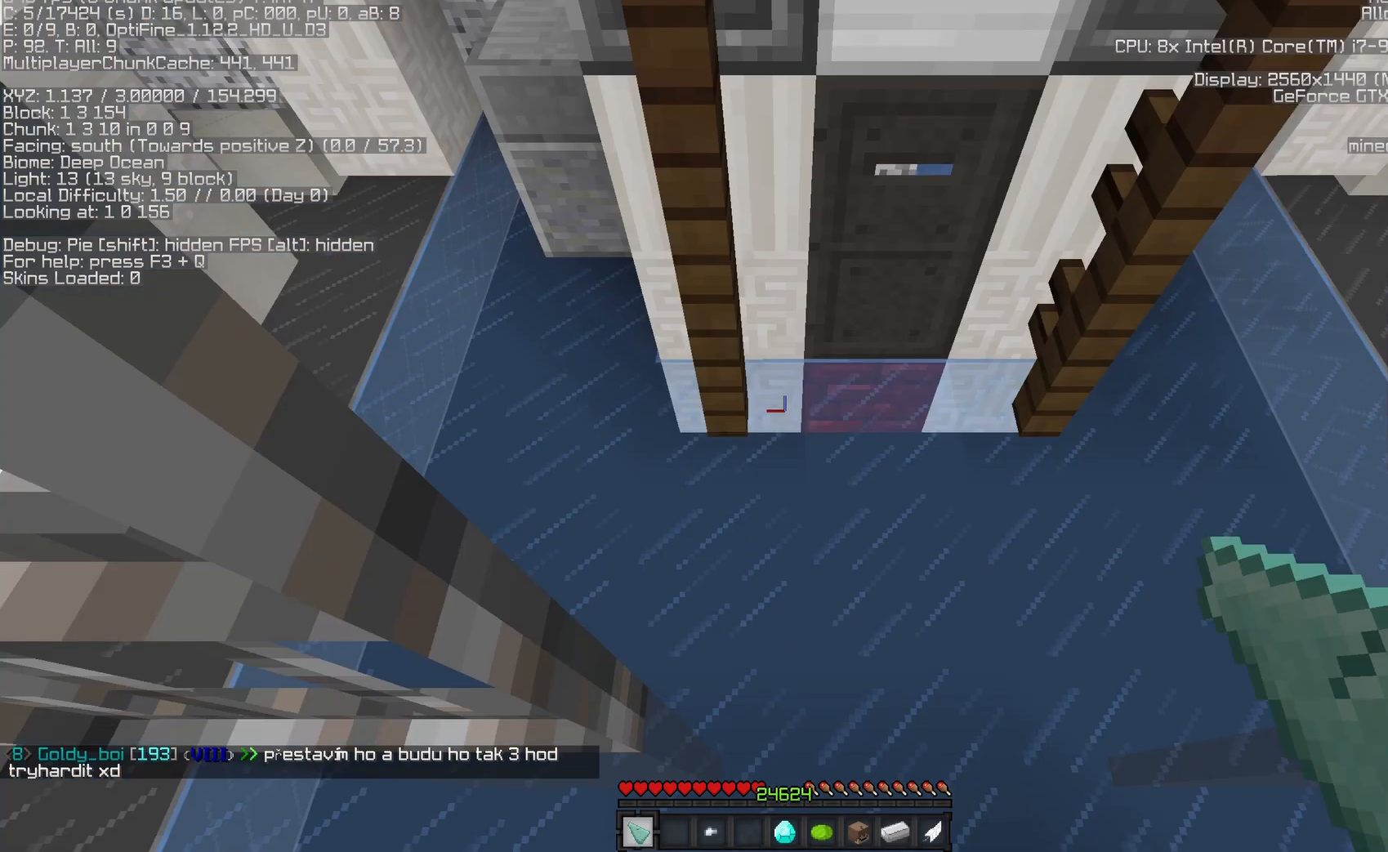
{"keys": [], "mouse": [], "events": [[200, "mouse_left", "up"]]}
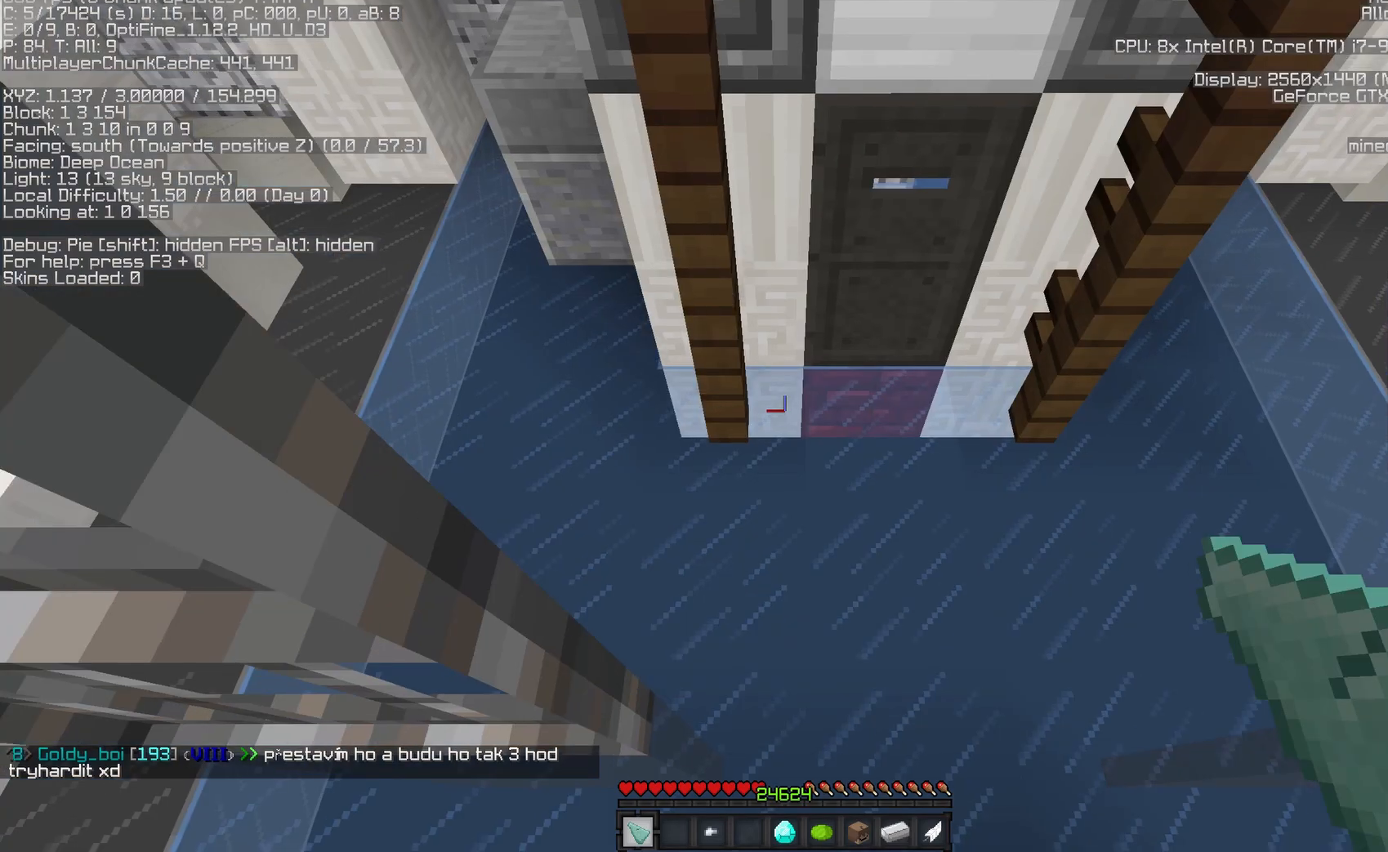
{"keys": [], "mouse": [], "events": [[67, "s", "down"], [183, "s", "up"]]}
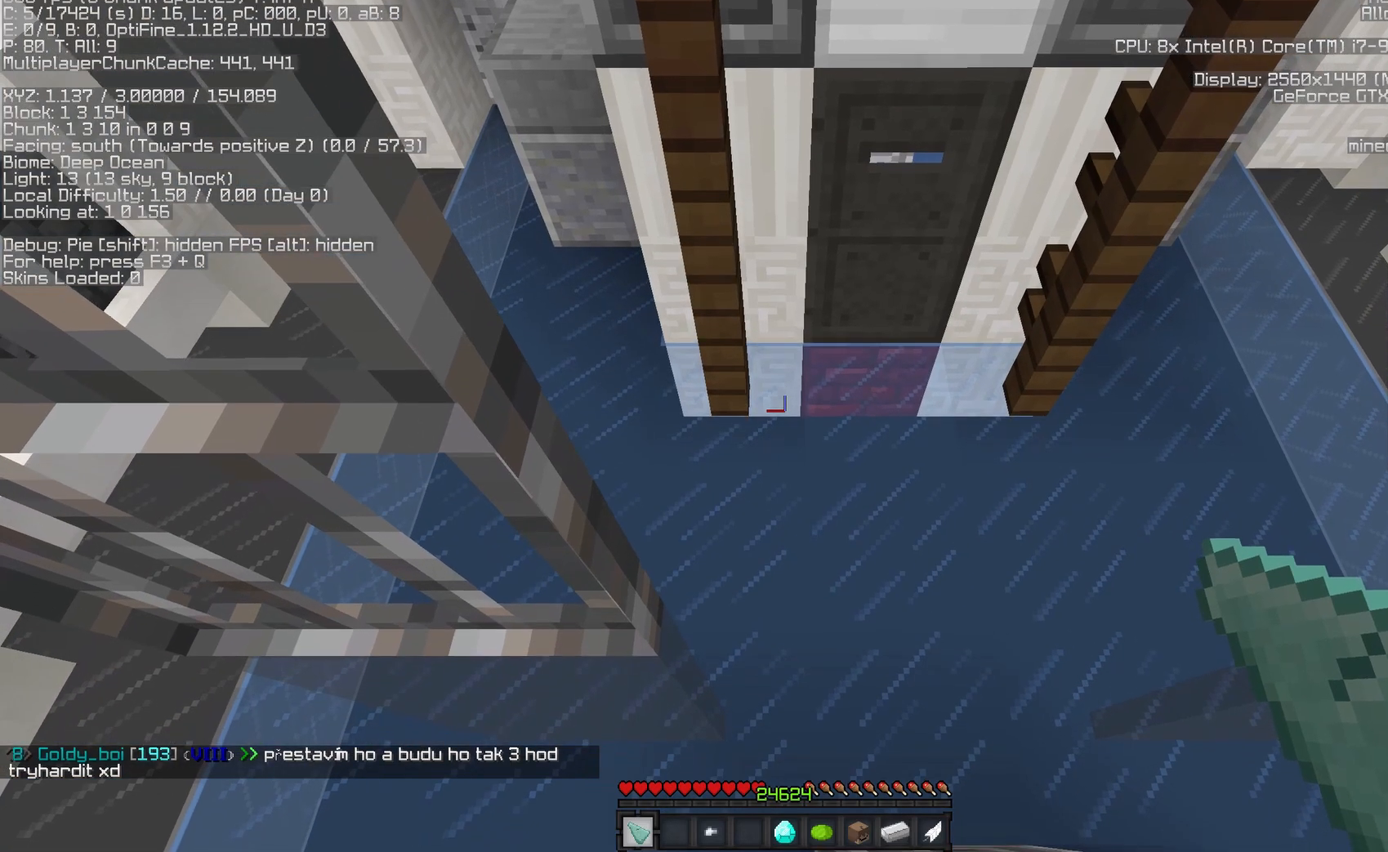
{"keys": [], "mouse": [], "events": []}